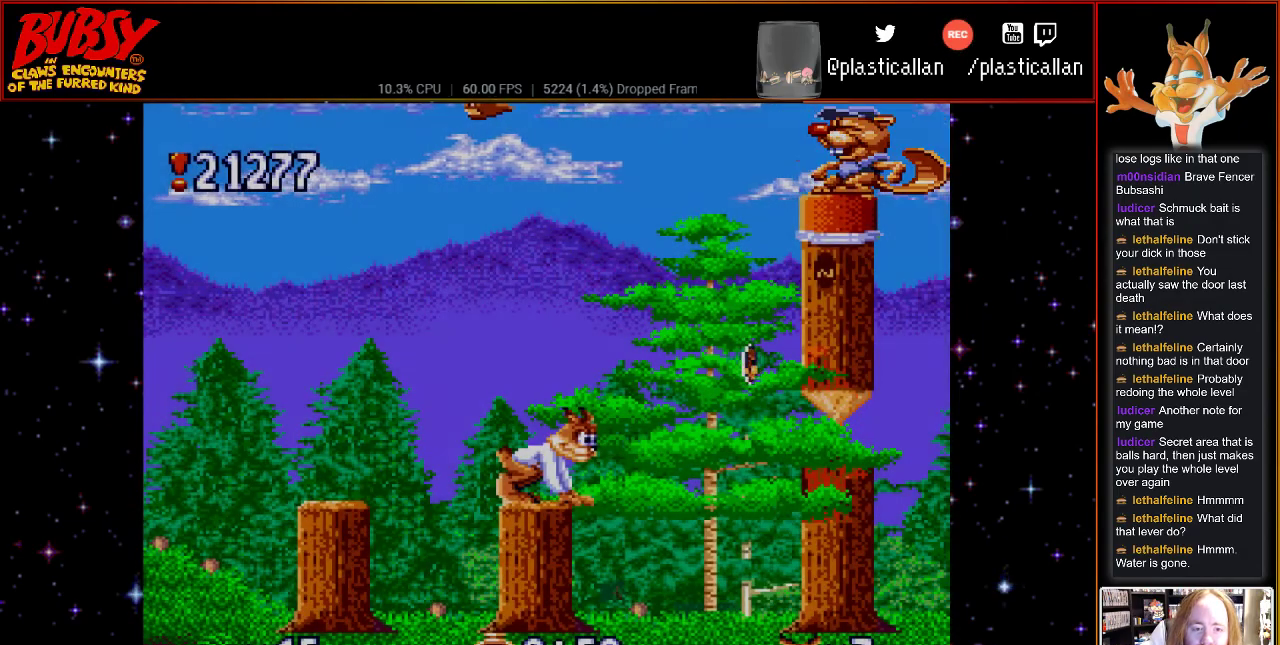
Gameplay with a controller (Nintendo layout); each line is a JSON object with the inputs held at the frame after it. "events" lists button and stick changes between this image and that frame as [ms after this image, input, new state], when the widget could be followed in between. Not read: L1 L3 R1 R3.
{"buttons": ["DPAD_LEFT"], "events": [[283, "DPAD_LEFT", "down"], [433, "B", "down"], [500, "B", "up"]]}
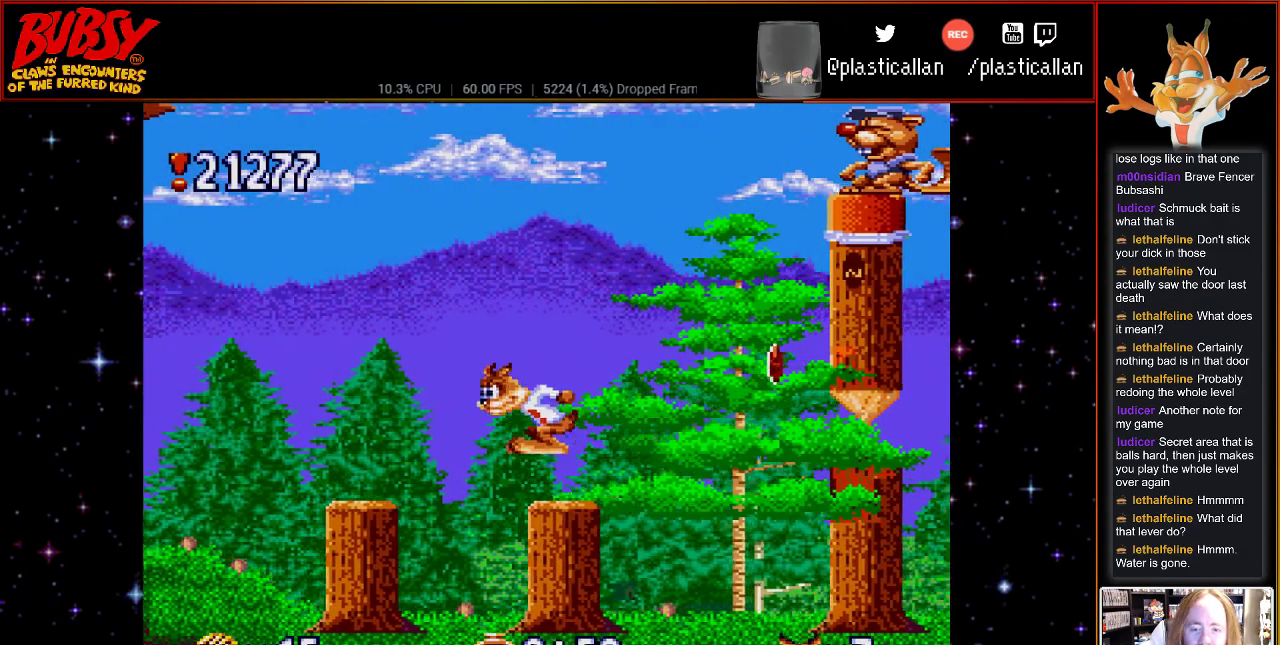
{"buttons": ["DPAD_LEFT"], "events": []}
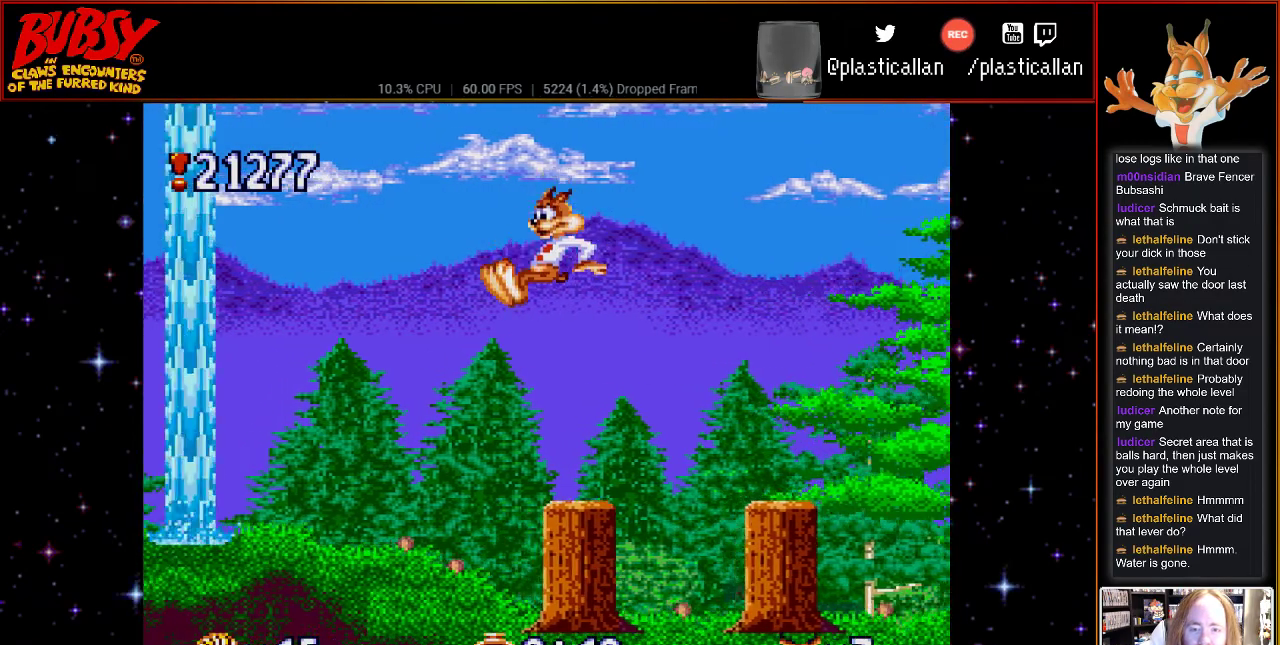
{"buttons": ["DPAD_LEFT"], "events": [[250, "DPAD_UP", "down"], [333, "DPAD_UP", "up"]]}
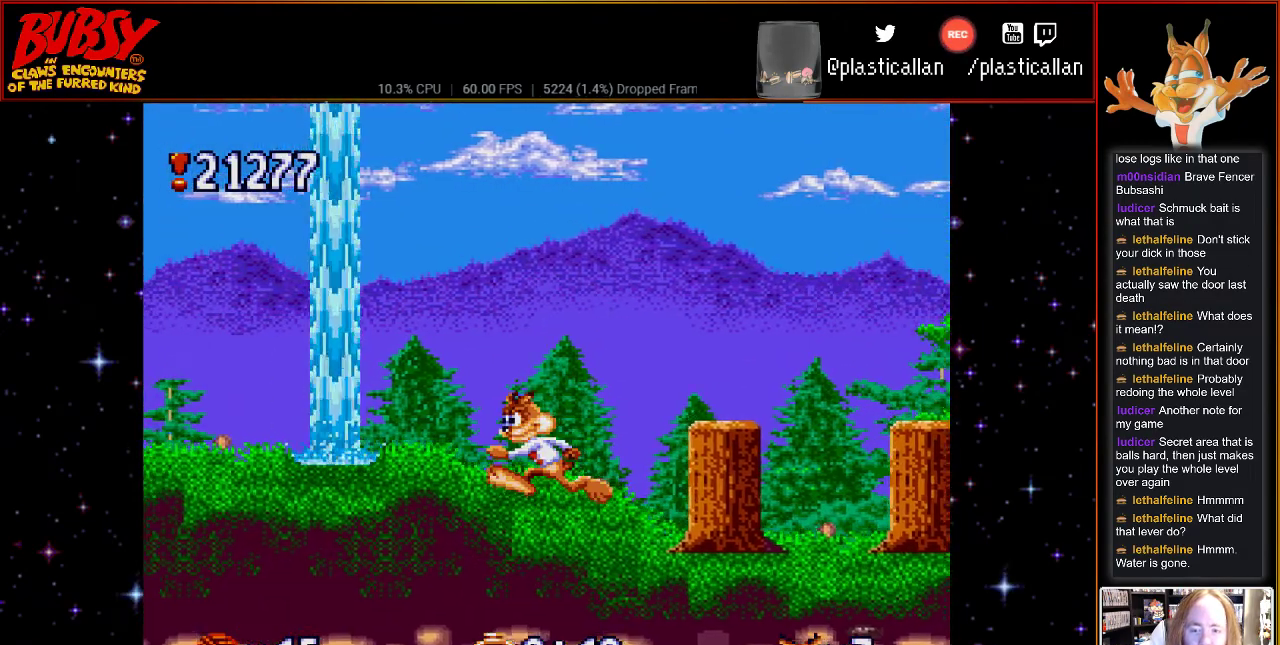
{"buttons": ["DPAD_LEFT"], "events": []}
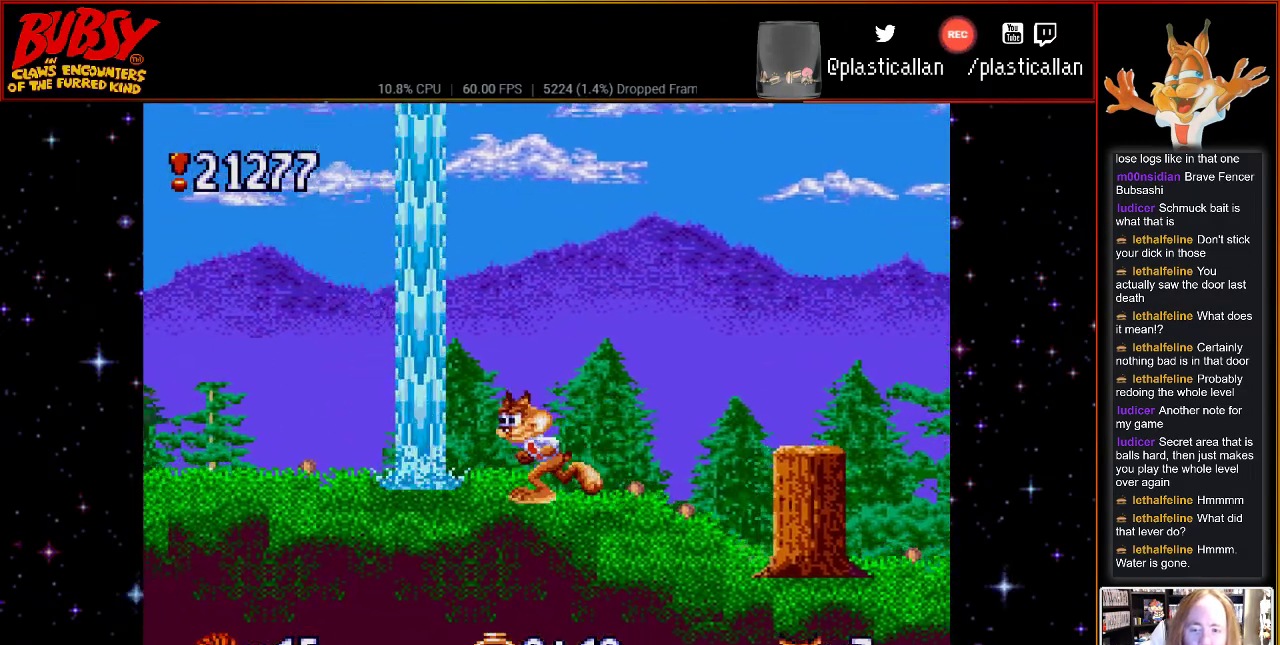
{"buttons": ["DPAD_LEFT"], "events": []}
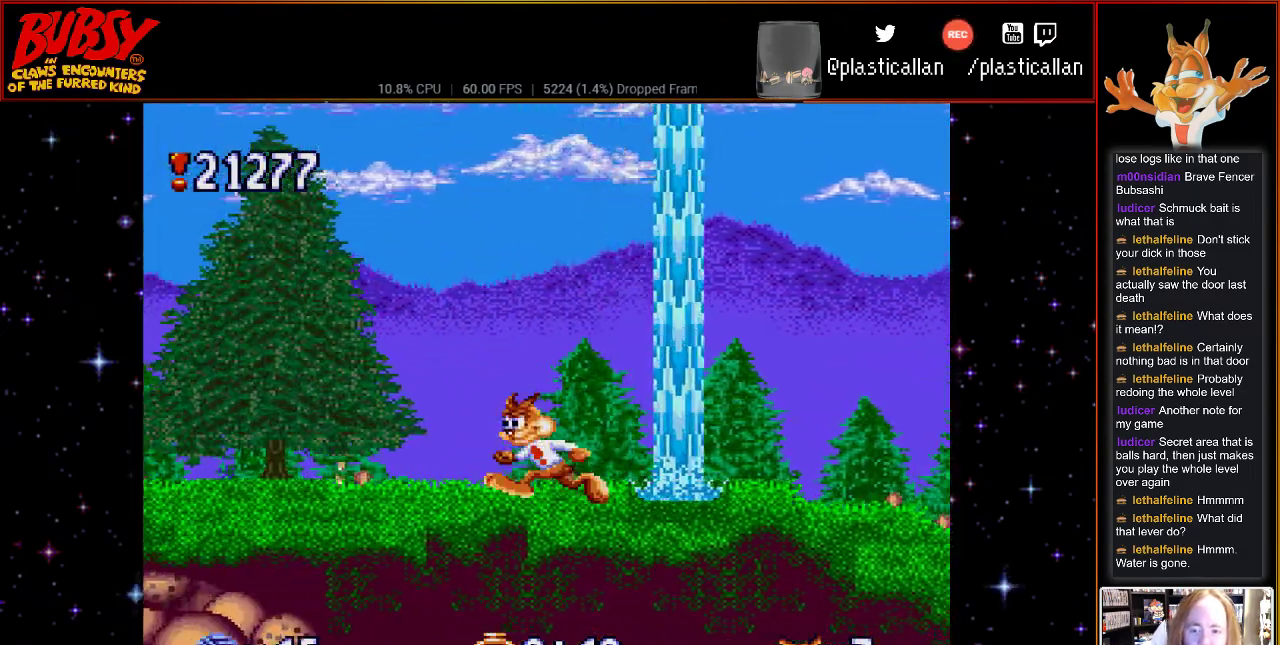
{"buttons": [], "events": [[133, "DPAD_LEFT", "up"]]}
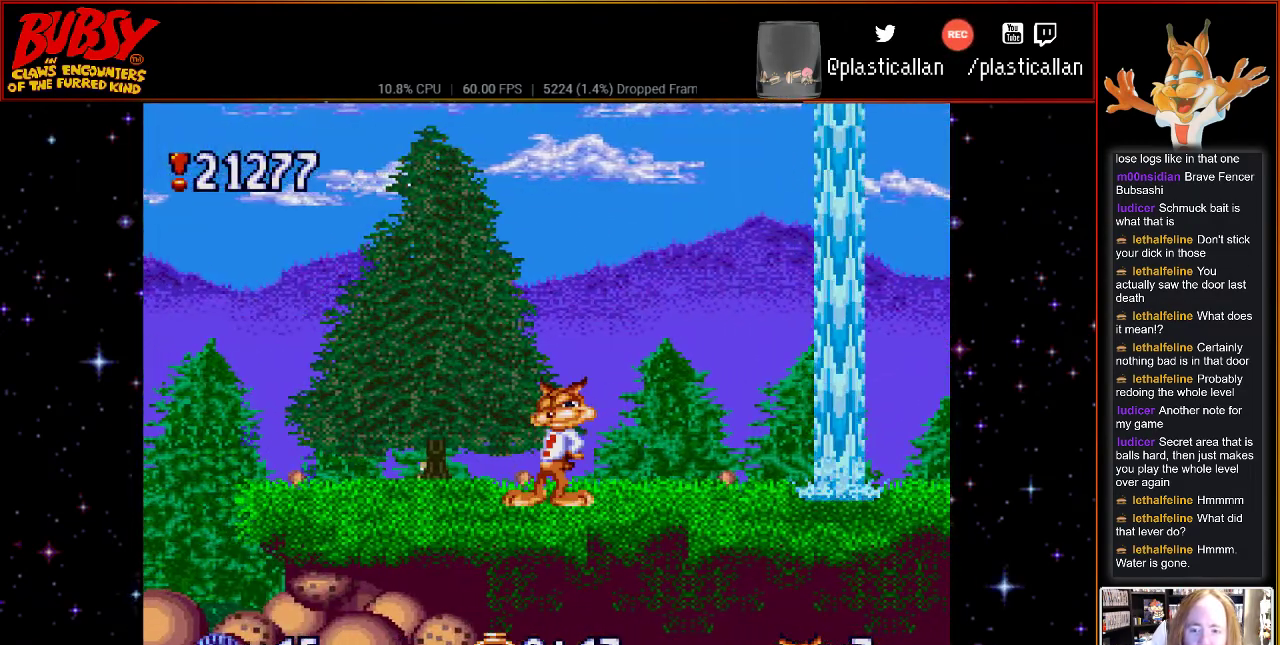
{"buttons": ["DPAD_LEFT"], "events": [[33, "DPAD_LEFT", "down"]]}
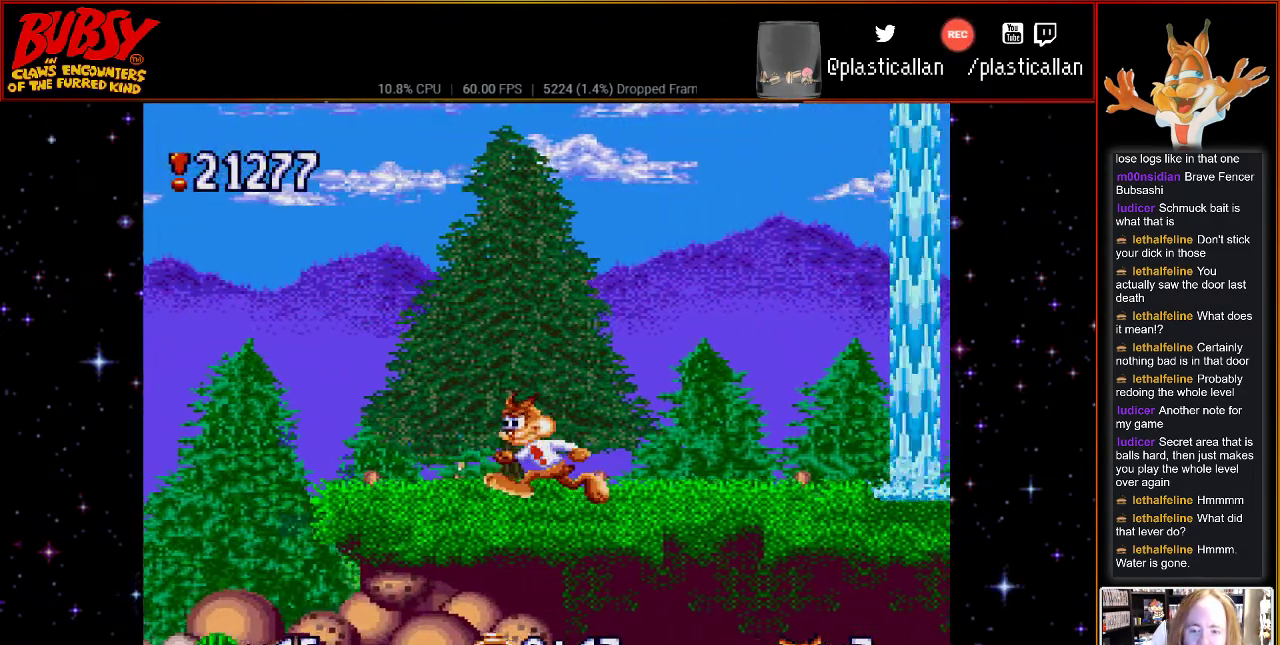
{"buttons": ["DPAD_DOWN"], "events": [[150, "DPAD_LEFT", "up"], [367, "DPAD_DOWN", "down"]]}
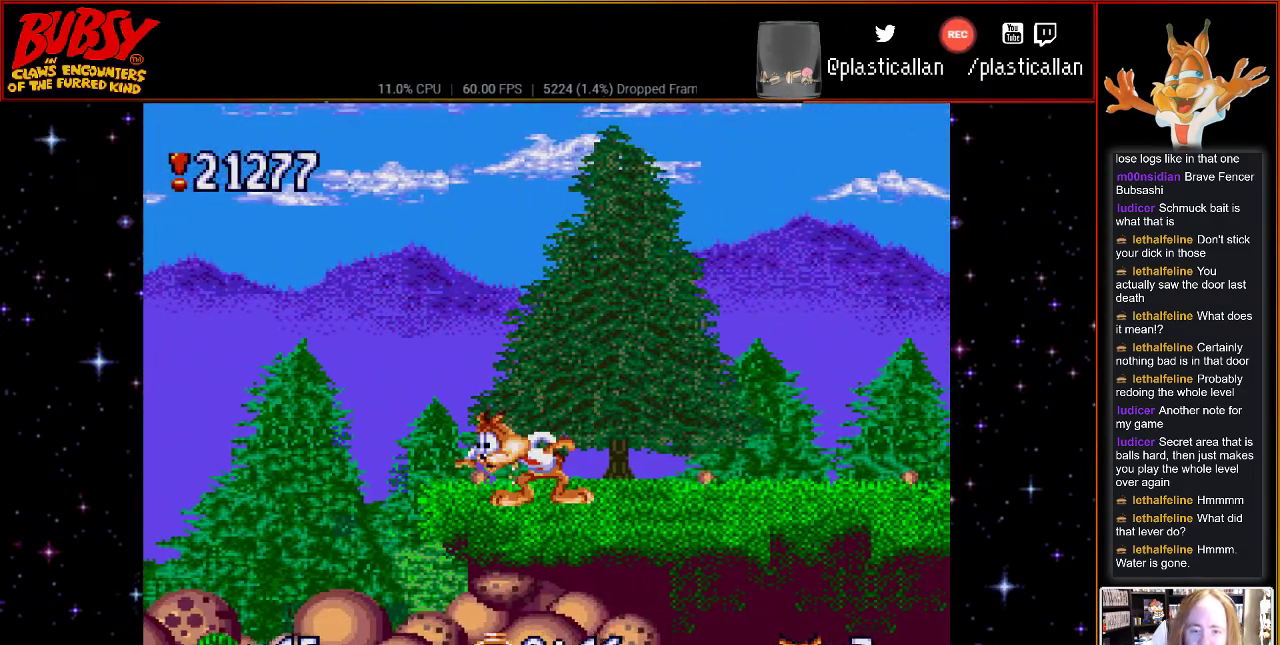
{"buttons": ["DPAD_DOWN"], "events": []}
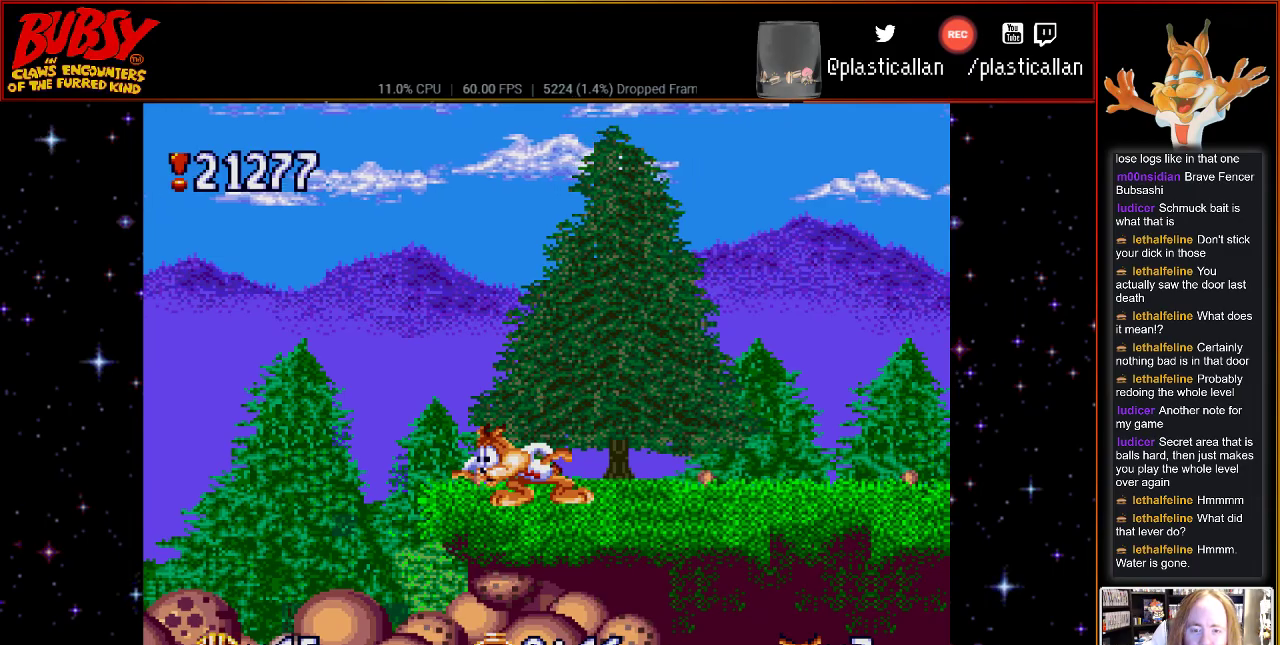
{"buttons": ["DPAD_DOWN"], "events": []}
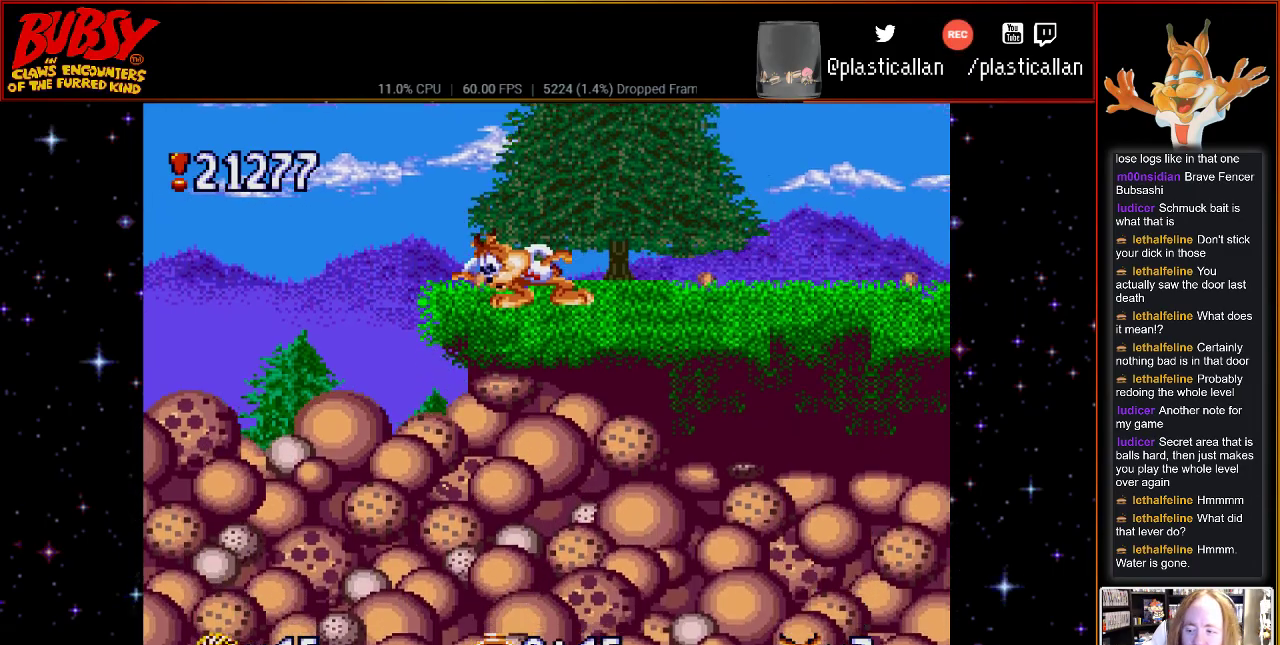
{"buttons": ["DPAD_LEFT"], "events": [[317, "DPAD_DOWN", "up"], [433, "DPAD_LEFT", "down"]]}
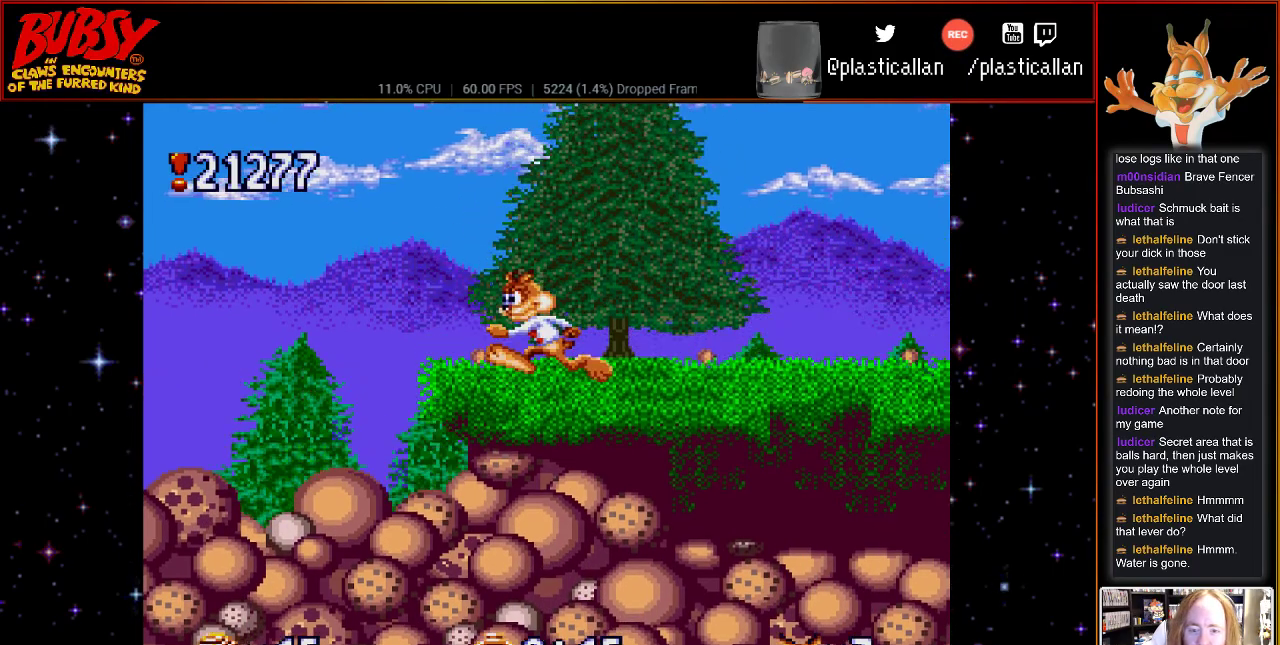
{"buttons": [], "events": [[183, "B", "down"], [217, "B", "up"], [433, "DPAD_LEFT", "up"]]}
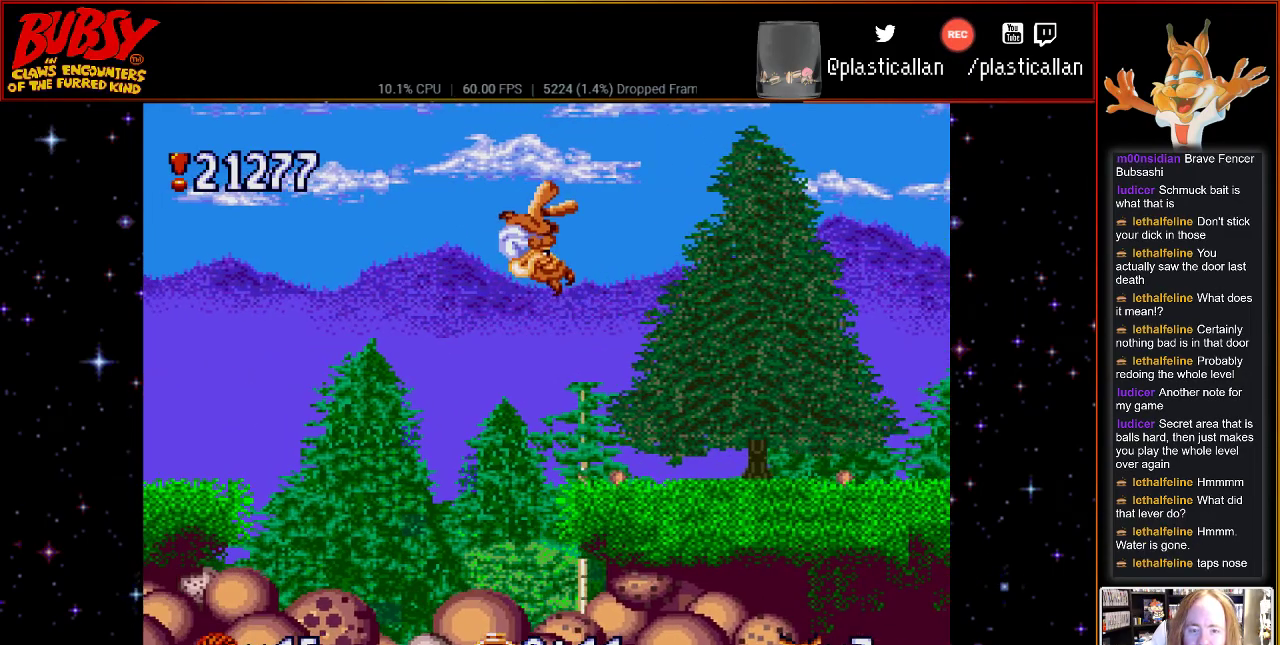
{"buttons": ["Y", "DPAD_RIGHT"], "events": [[83, "DPAD_RIGHT", "down"], [183, "DPAD_RIGHT", "up"], [400, "DPAD_RIGHT", "down"], [467, "Y", "down"]]}
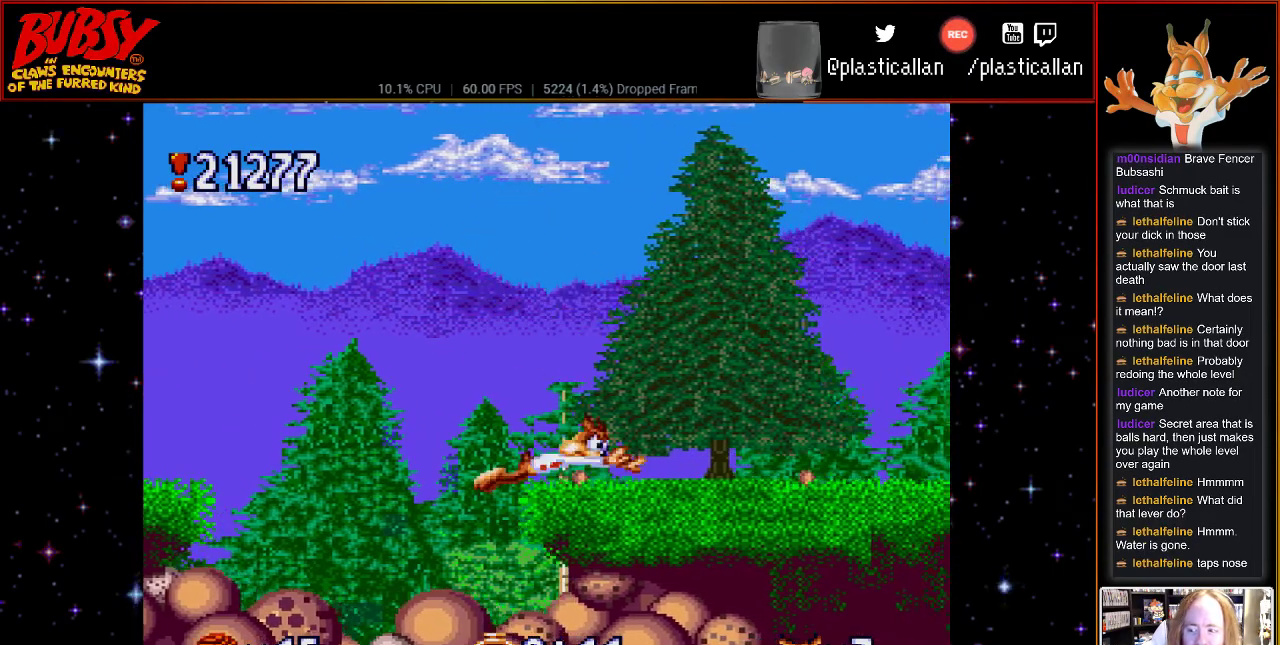
{"buttons": [], "events": [[117, "Y", "up"], [283, "DPAD_LEFT", "down"], [283, "DPAD_RIGHT", "up"], [350, "DPAD_UP", "down"], [400, "DPAD_LEFT", "up"], [400, "DPAD_UP", "up"]]}
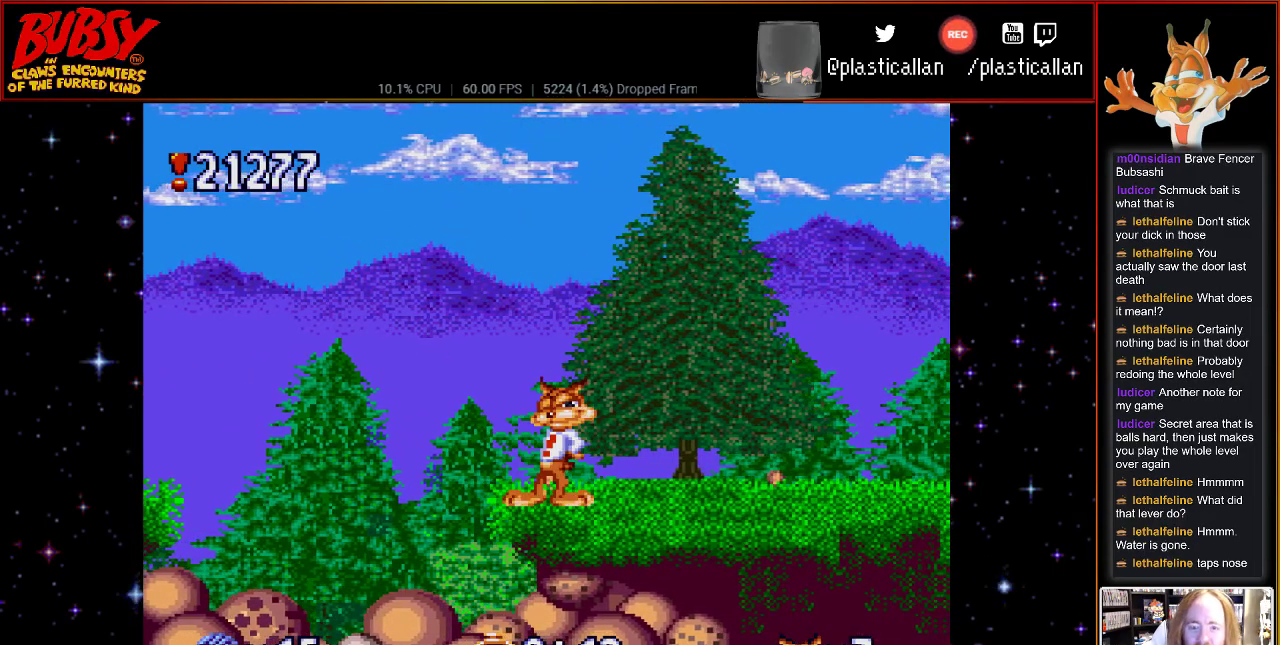
{"buttons": [], "events": [[100, "B", "down"], [117, "B", "up"], [217, "DPAD_LEFT", "down"], [500, "DPAD_LEFT", "up"]]}
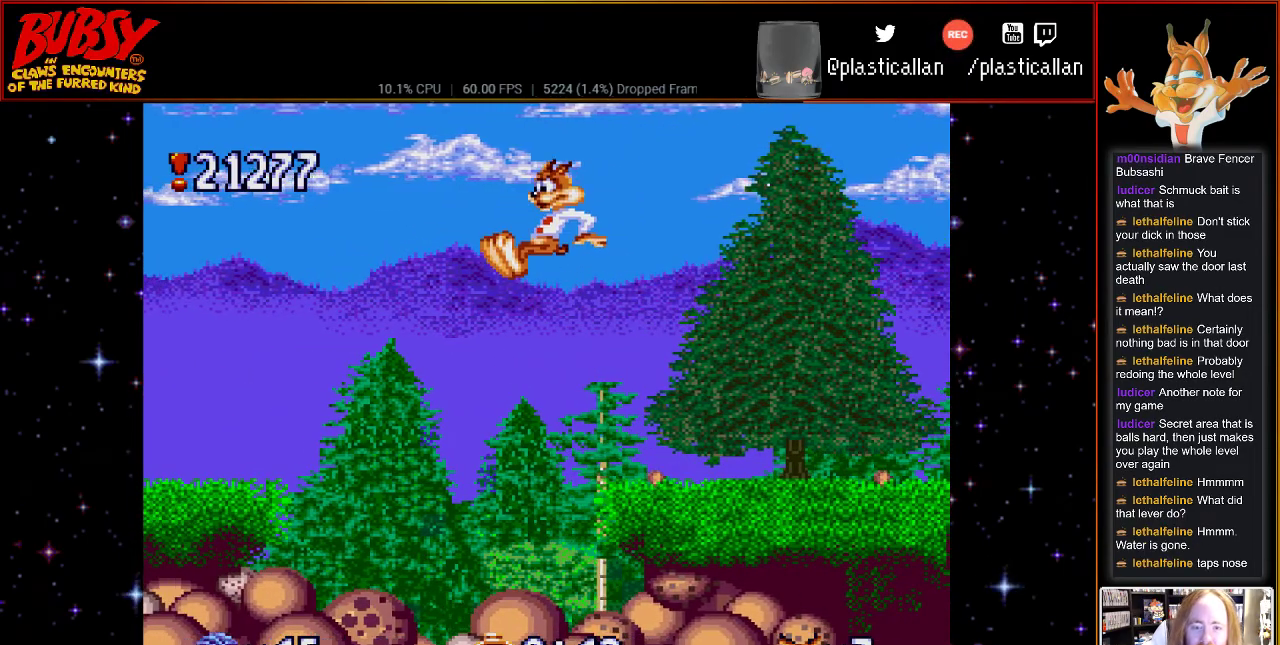
{"buttons": ["DPAD_RIGHT"], "events": [[183, "DPAD_RIGHT", "down"]]}
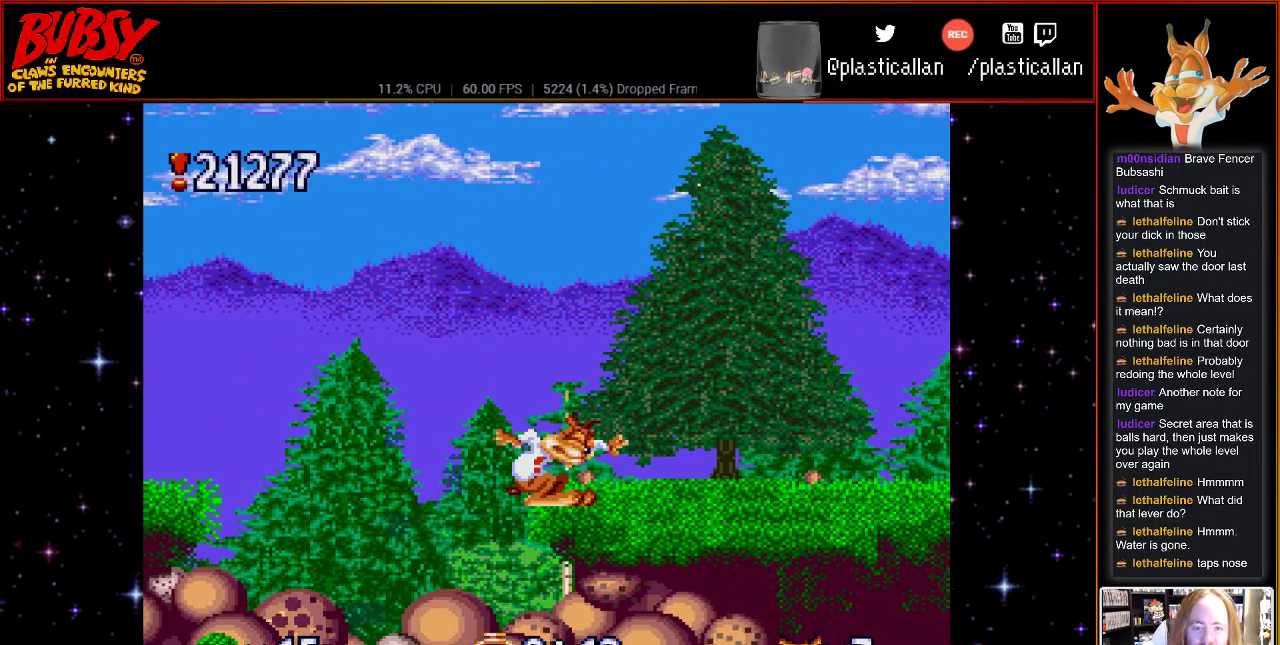
{"buttons": [], "events": [[83, "DPAD_RIGHT", "up"], [283, "B", "down"], [317, "B", "up"]]}
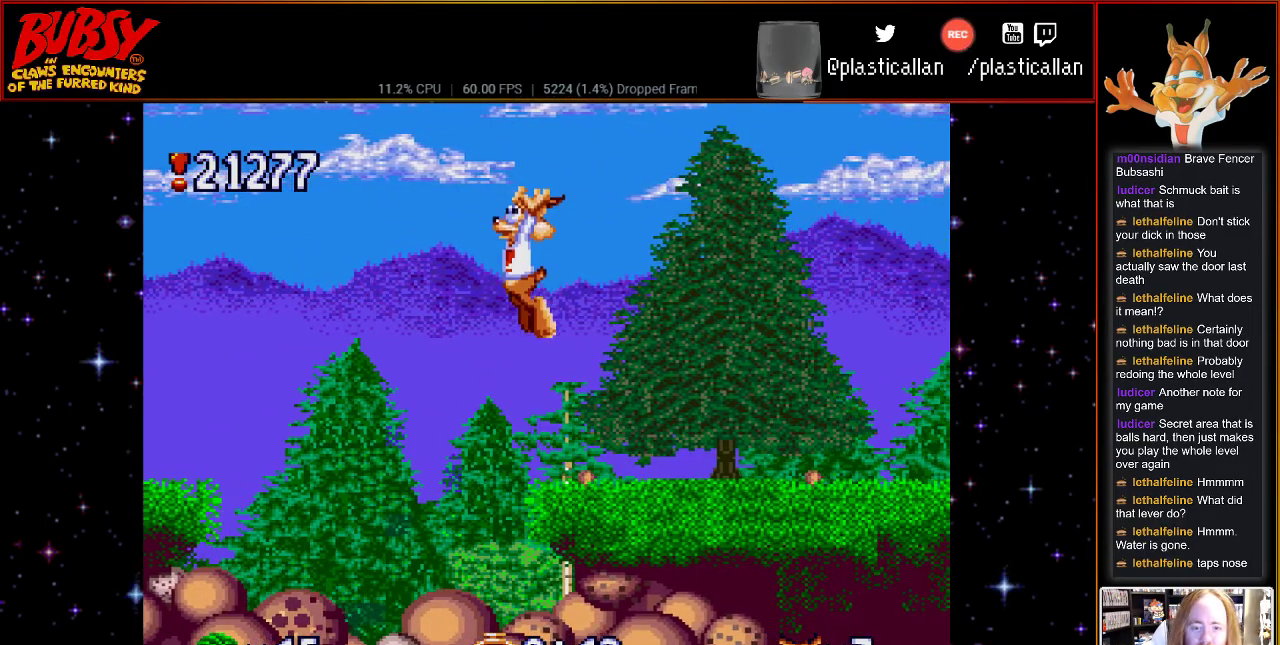
{"buttons": [], "events": [[83, "DPAD_LEFT", "down"], [217, "DPAD_LEFT", "up"]]}
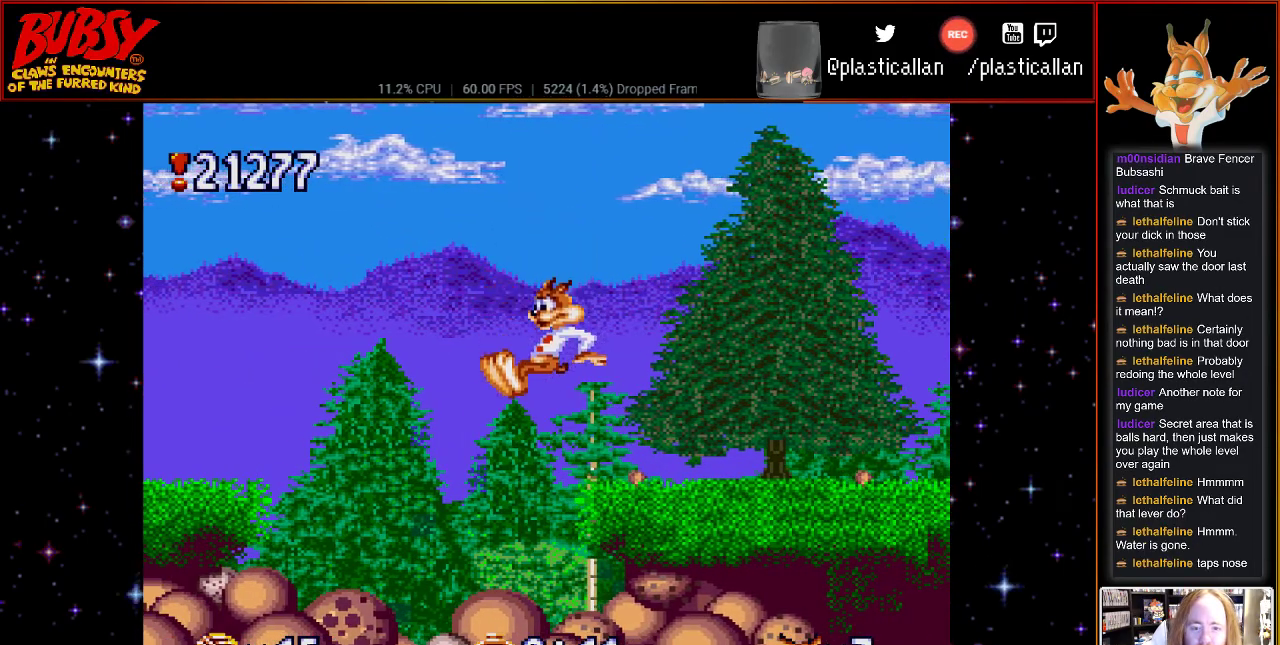
{"buttons": [], "events": [[50, "DPAD_RIGHT", "down"], [350, "DPAD_RIGHT", "up"]]}
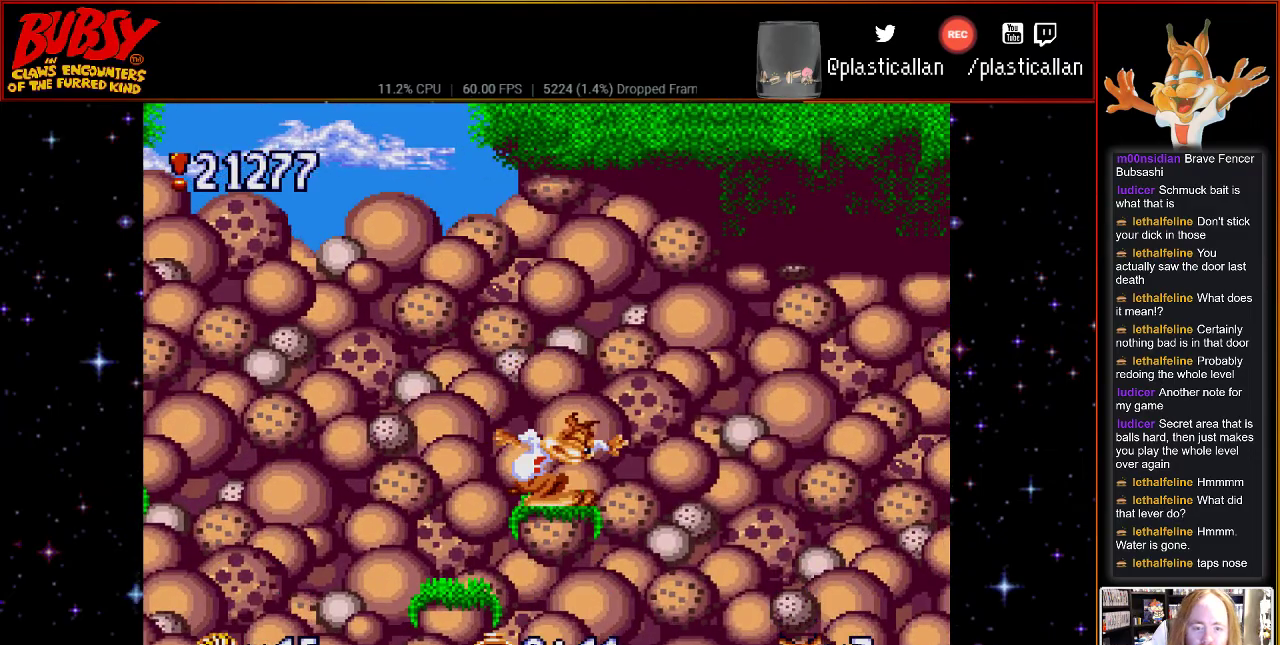
{"buttons": ["DPAD_DOWN"], "events": [[217, "DPAD_DOWN", "down"]]}
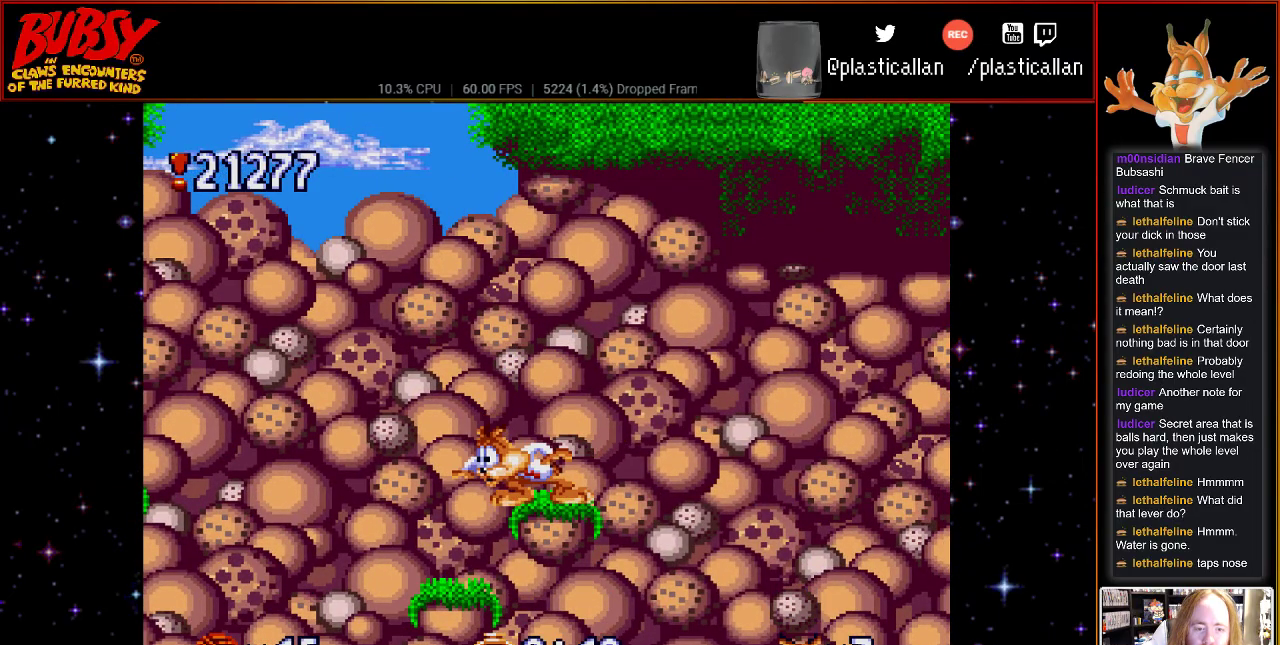
{"buttons": ["DPAD_DOWN"], "events": []}
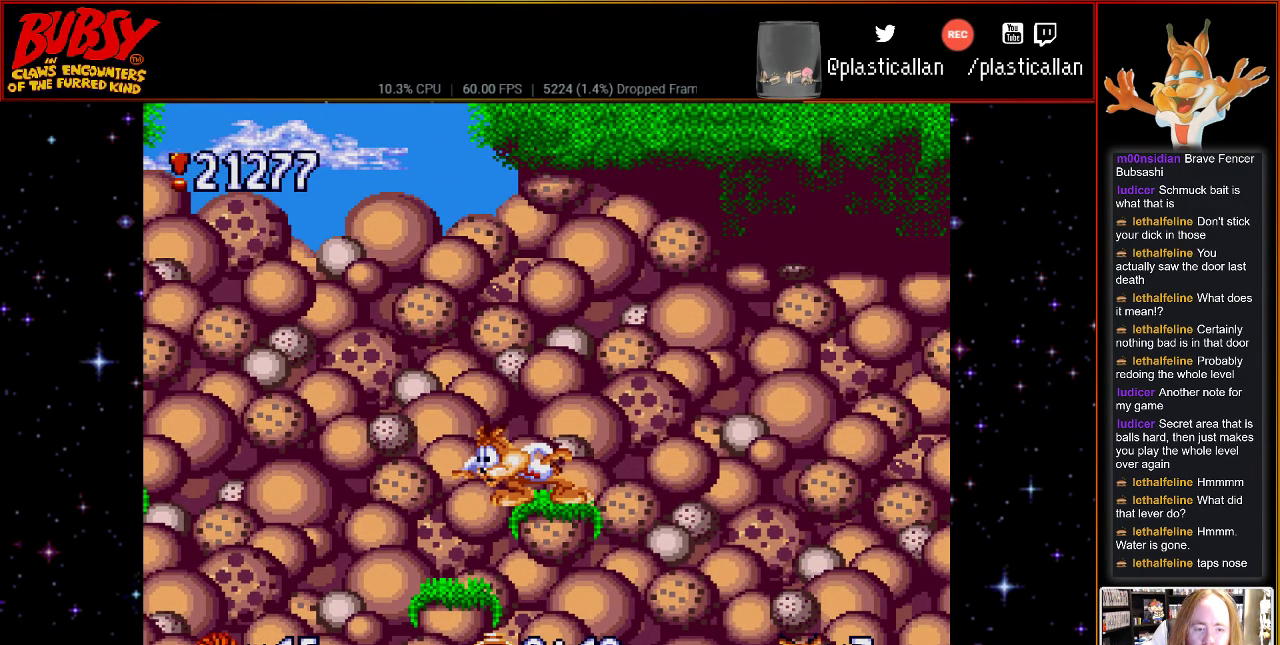
{"buttons": ["DPAD_DOWN"], "events": []}
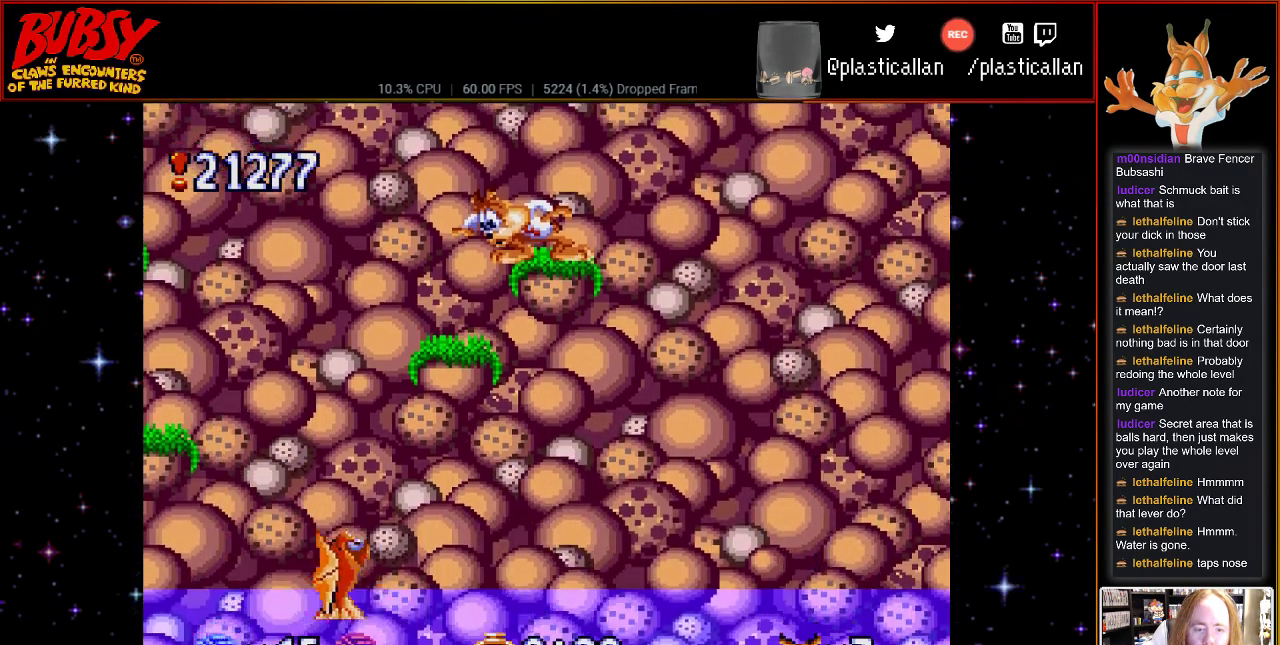
{"buttons": [], "events": [[50, "DPAD_DOWN", "up"], [217, "DPAD_RIGHT", "down"], [333, "DPAD_RIGHT", "up"]]}
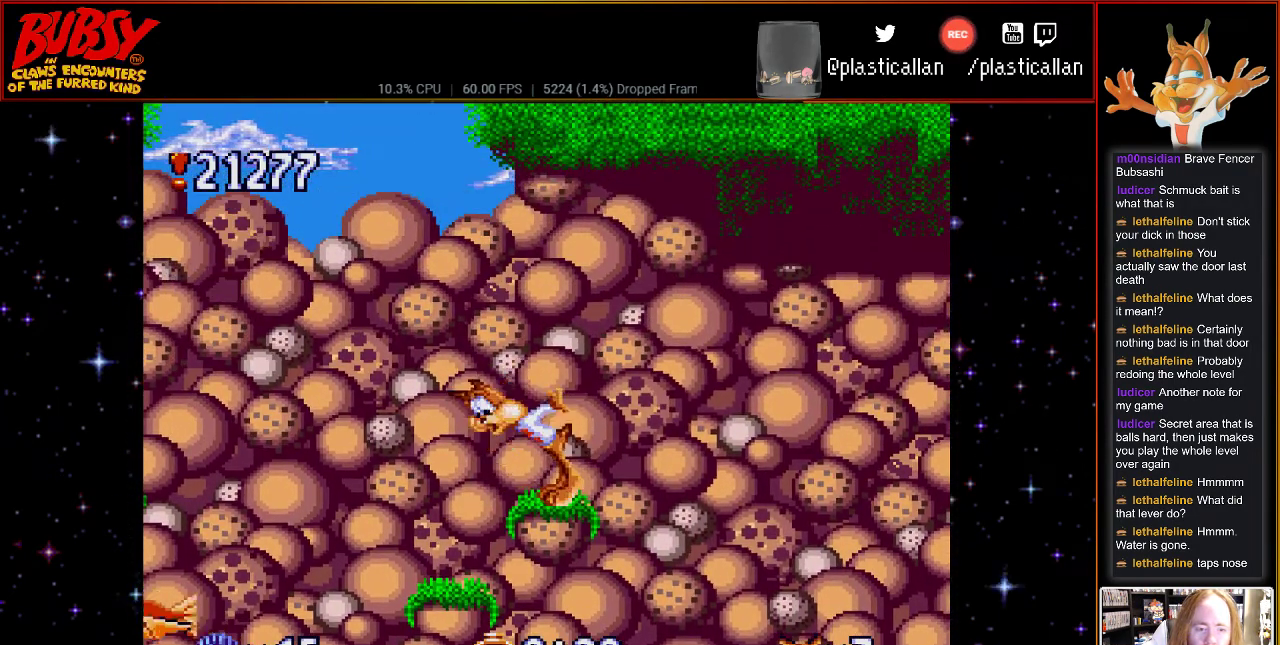
{"buttons": [], "events": []}
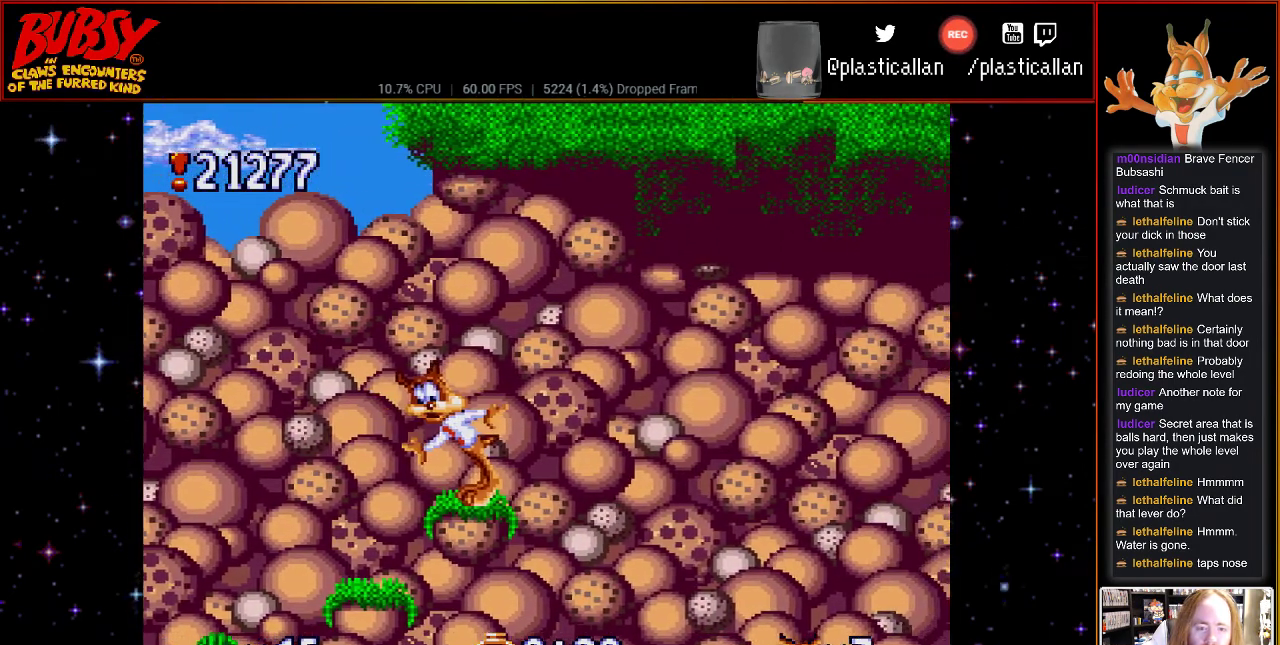
{"buttons": [], "events": []}
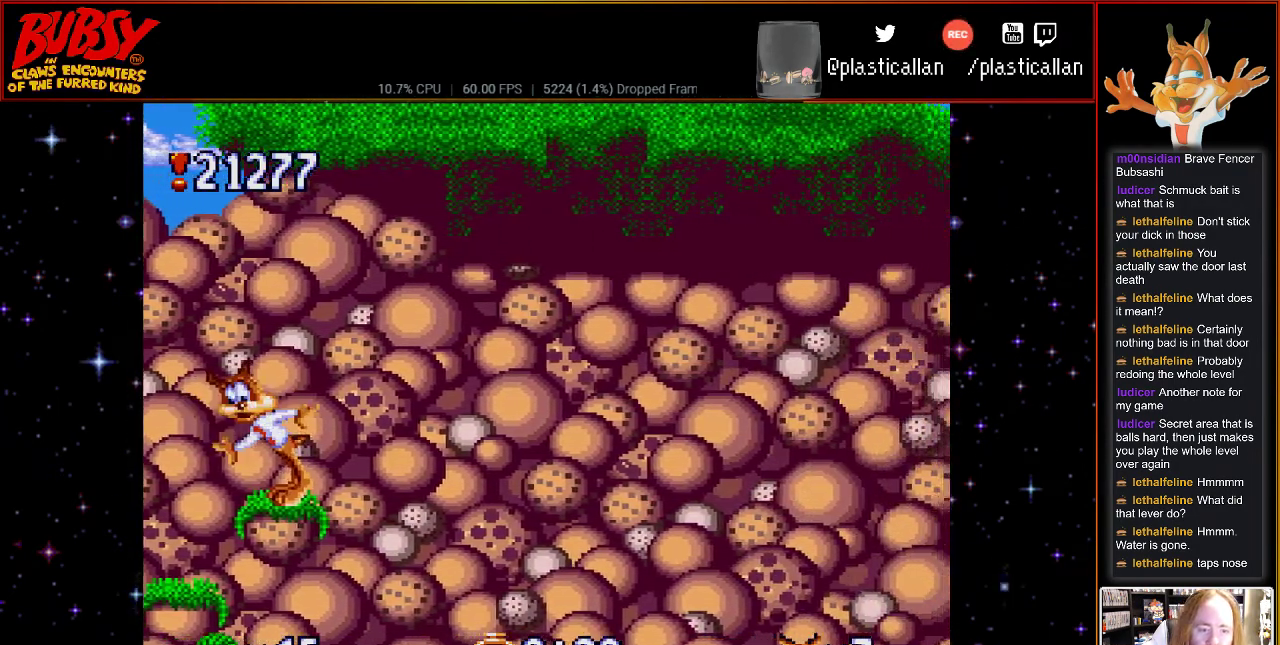
{"buttons": ["DPAD_DOWN"], "events": [[433, "DPAD_DOWN", "down"]]}
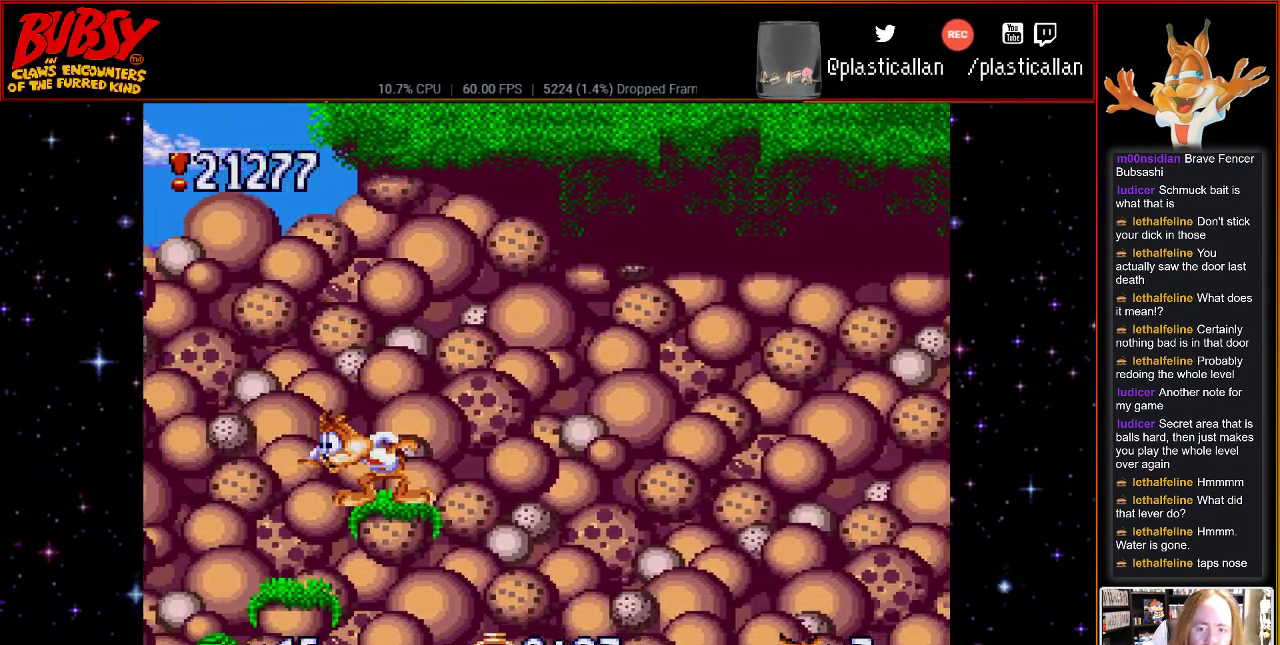
{"buttons": ["DPAD_DOWN"], "events": []}
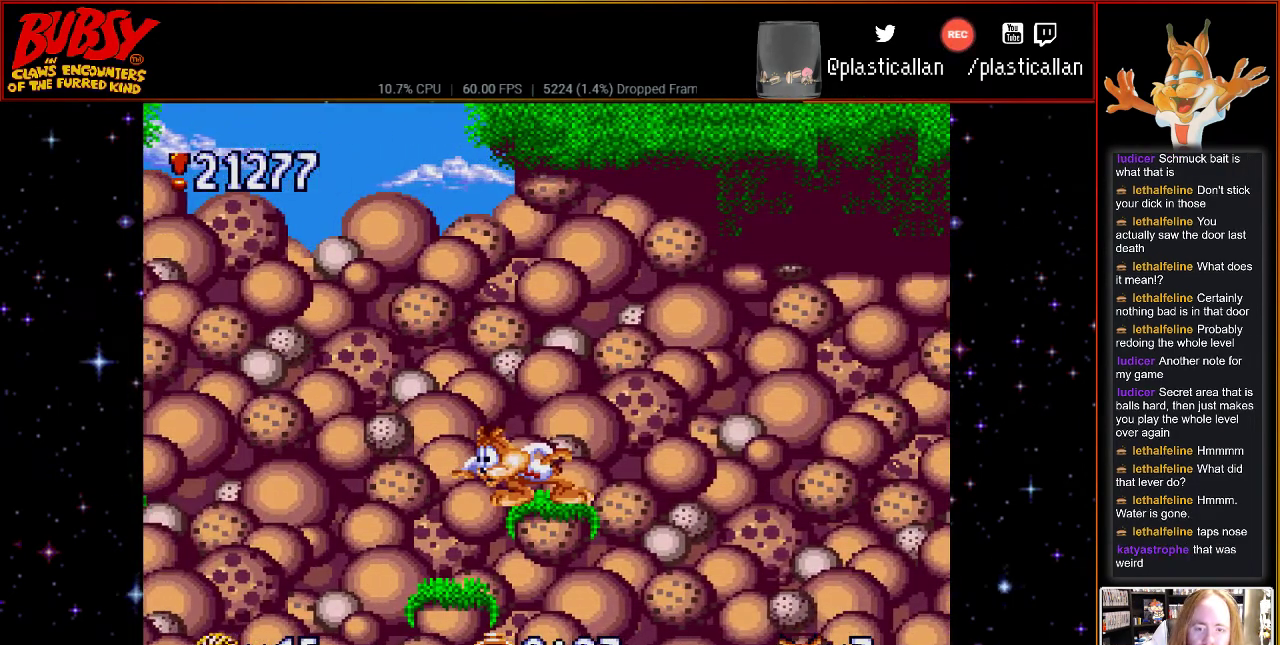
{"buttons": ["DPAD_DOWN"], "events": []}
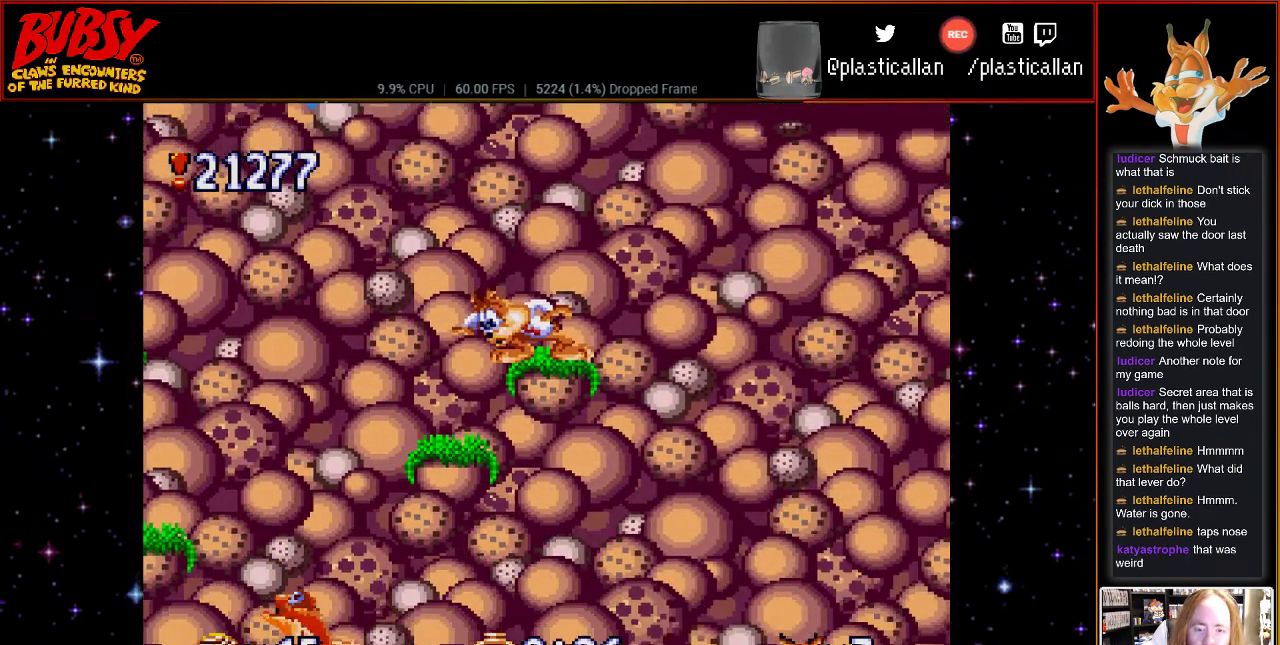
{"buttons": [], "events": [[433, "DPAD_DOWN", "up"]]}
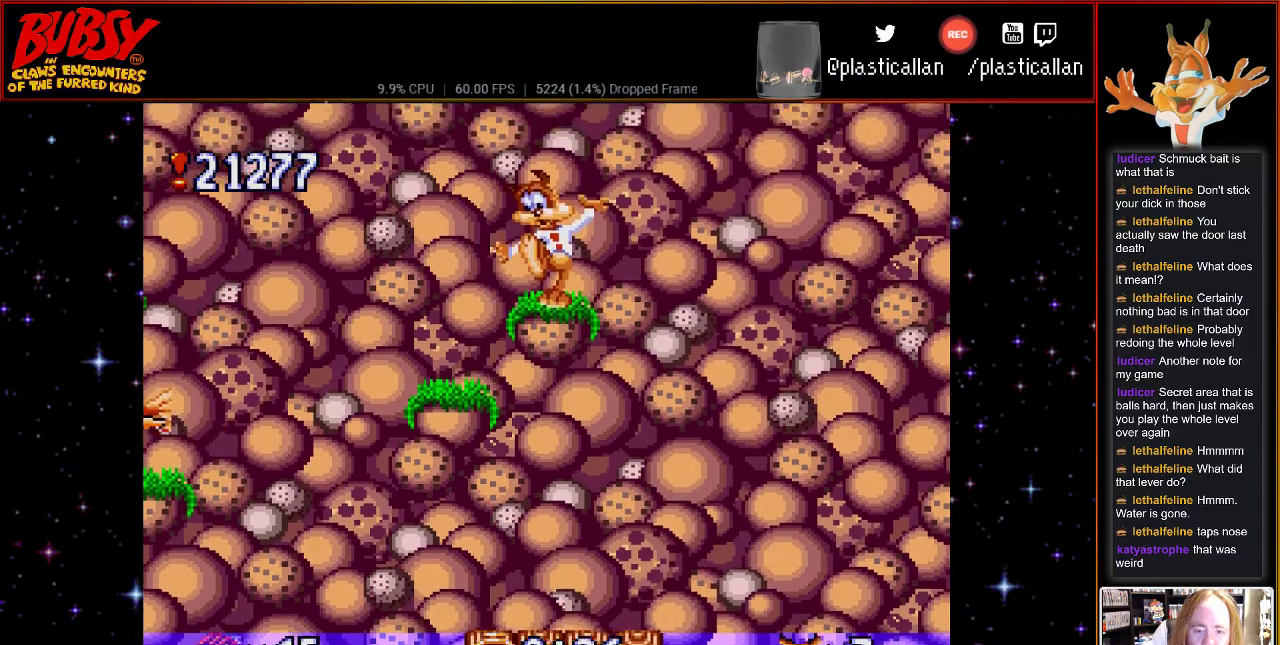
{"buttons": [], "events": [[67, "DPAD_RIGHT", "down"], [100, "B", "down"], [117, "B", "up"], [467, "DPAD_RIGHT", "up"]]}